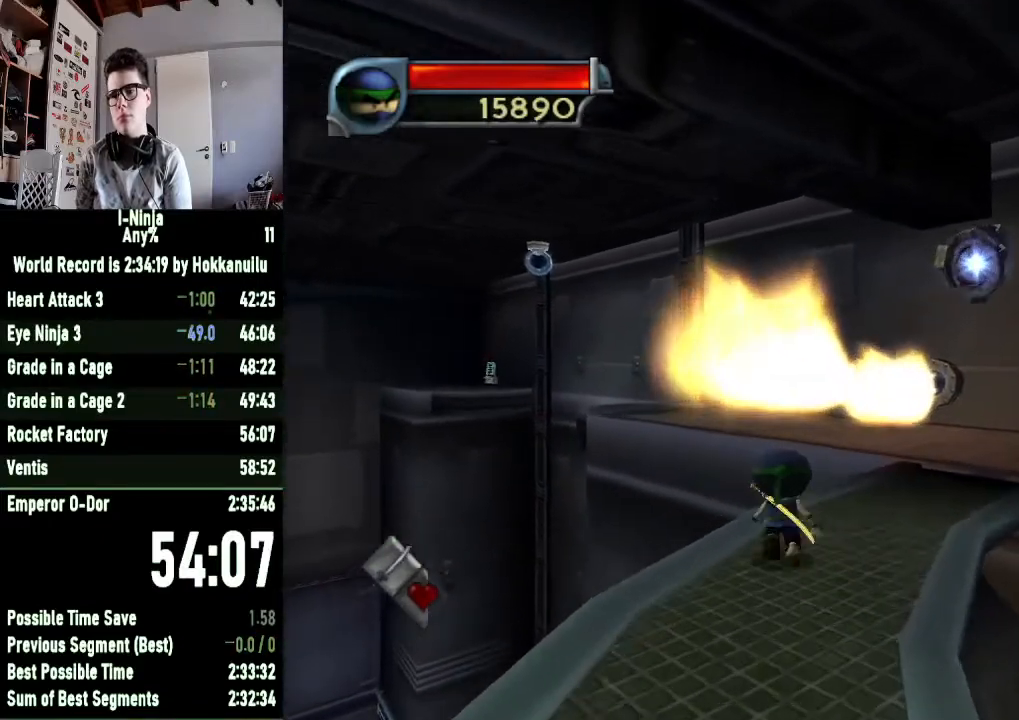
Gameplay with a controller (Xbox layout); each line is a JSON object with the inputs held at the frame after it. "button_events" lists button changes between this image and that frame as [ms after this image, input, new state], when the widget could be followed in between (sticks are given only as held states). This document gives stick clicks only as held states, not as events. Not read: R2.
{"buttons": ["A"], "left_stick": "up-left", "right_stick": "center", "button_events": [[333, "A", "down"]]}
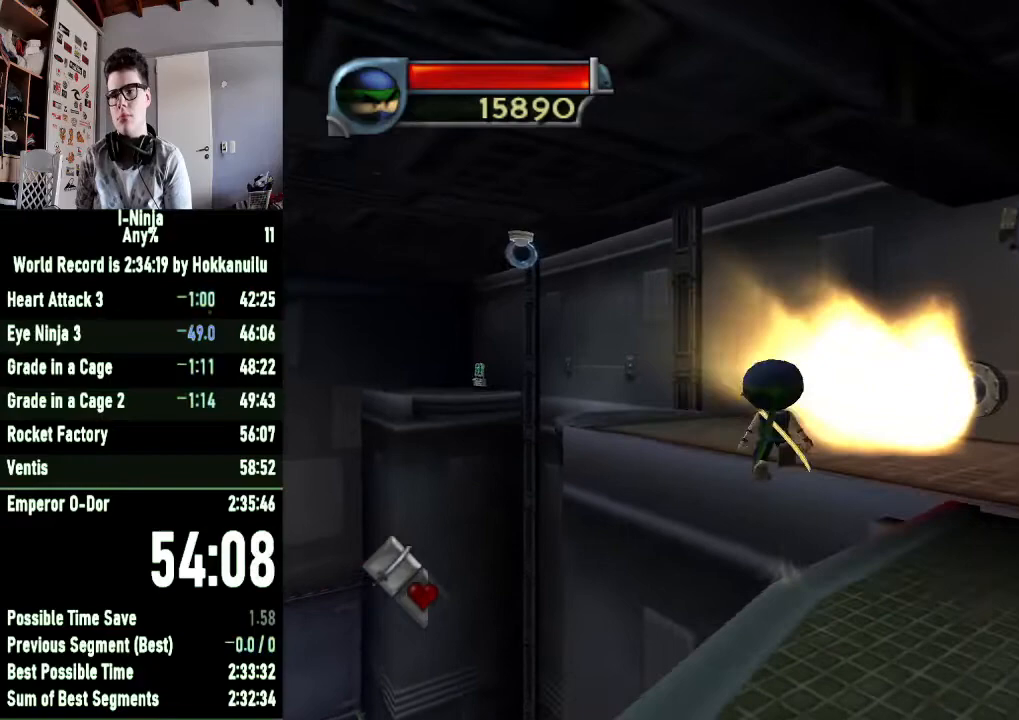
{"buttons": ["A"], "left_stick": "up", "right_stick": "center", "button_events": [[233, "A", "up"], [400, "A", "down"]]}
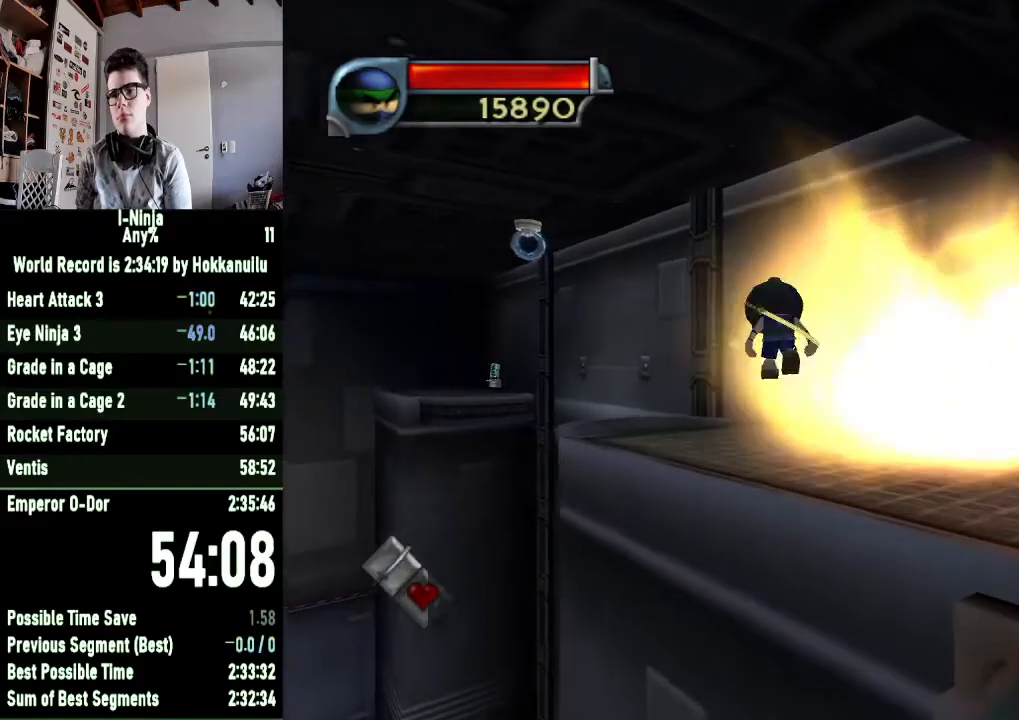
{"buttons": ["A"], "left_stick": "up", "right_stick": "center", "button_events": []}
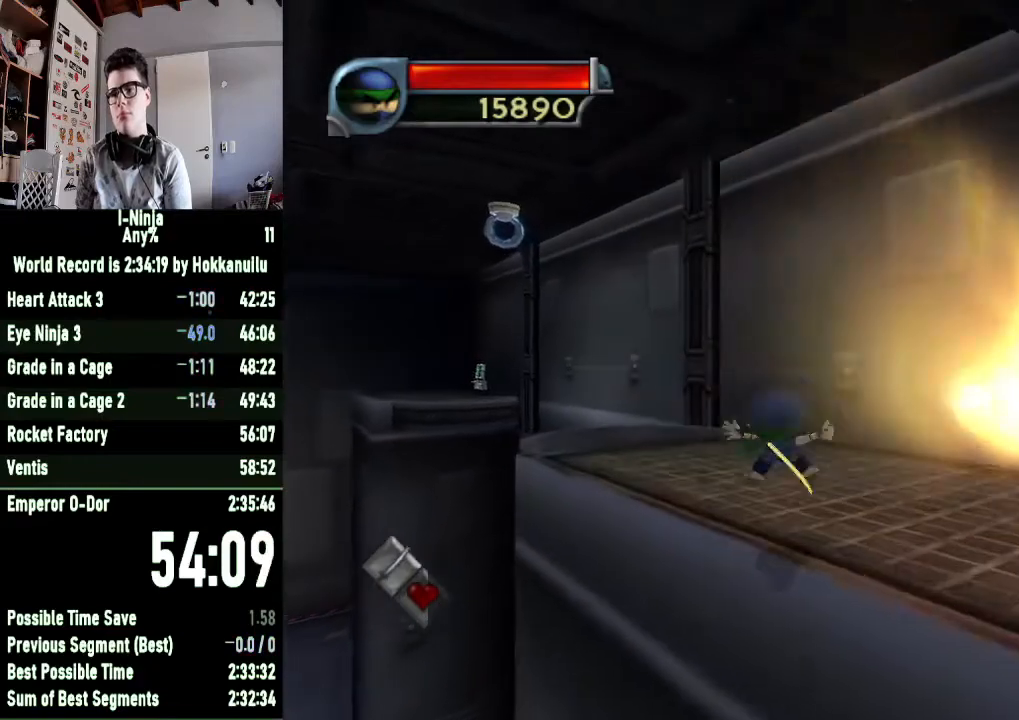
{"buttons": [], "left_stick": "up-left", "right_stick": "center", "button_events": [[33, "A", "up"]]}
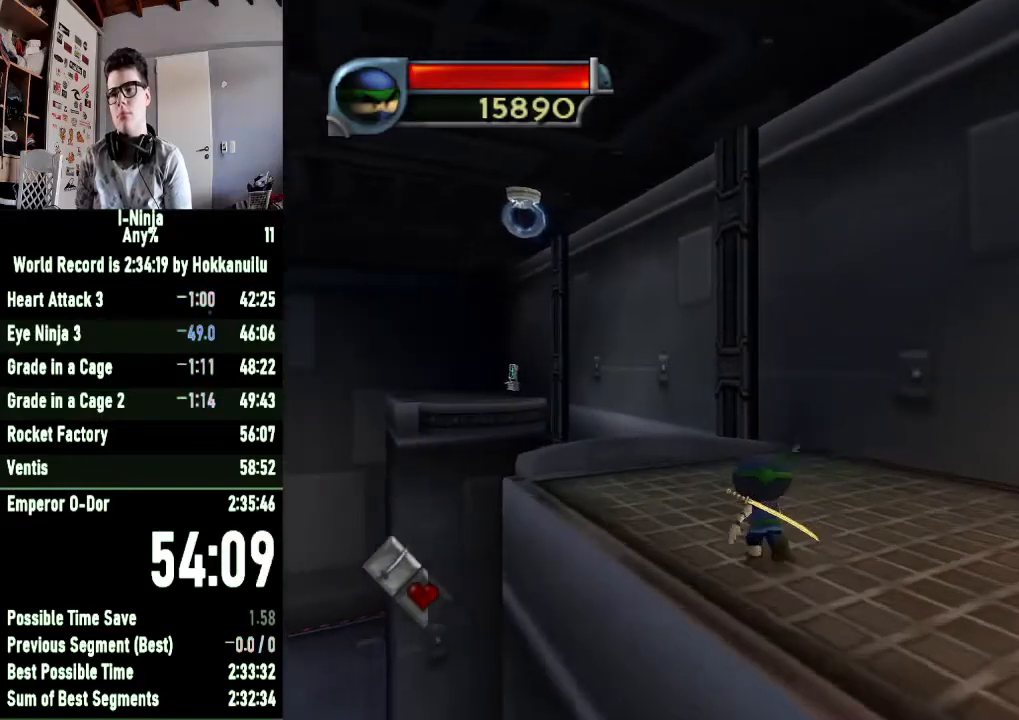
{"buttons": [], "left_stick": "up-left", "right_stick": "center", "button_events": []}
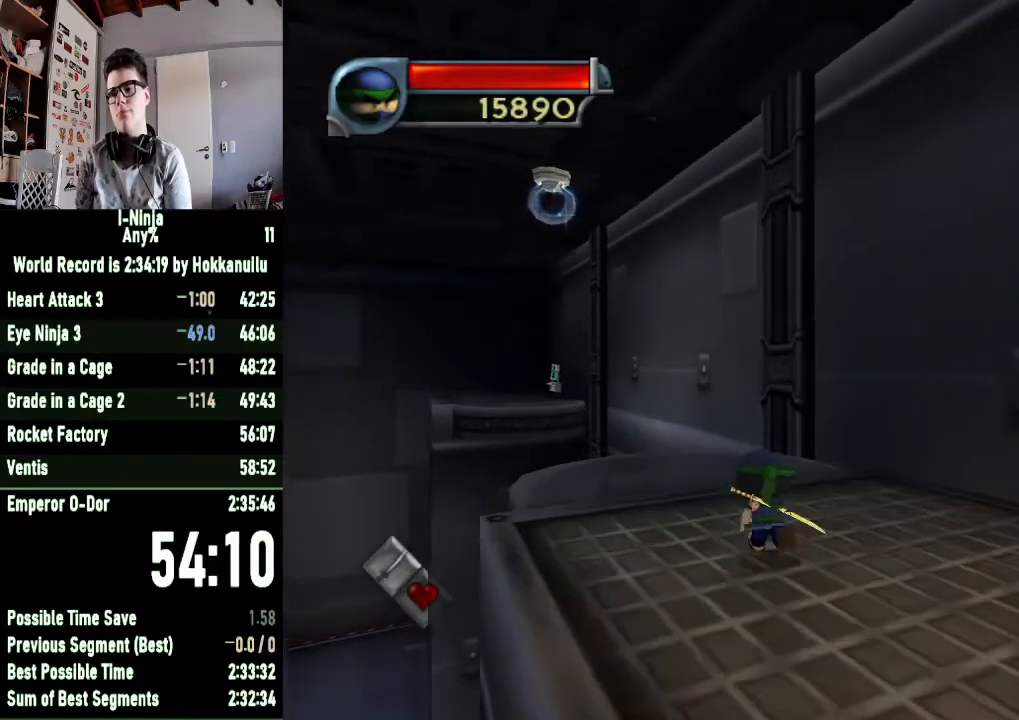
{"buttons": [], "left_stick": "up-left", "right_stick": "center", "button_events": []}
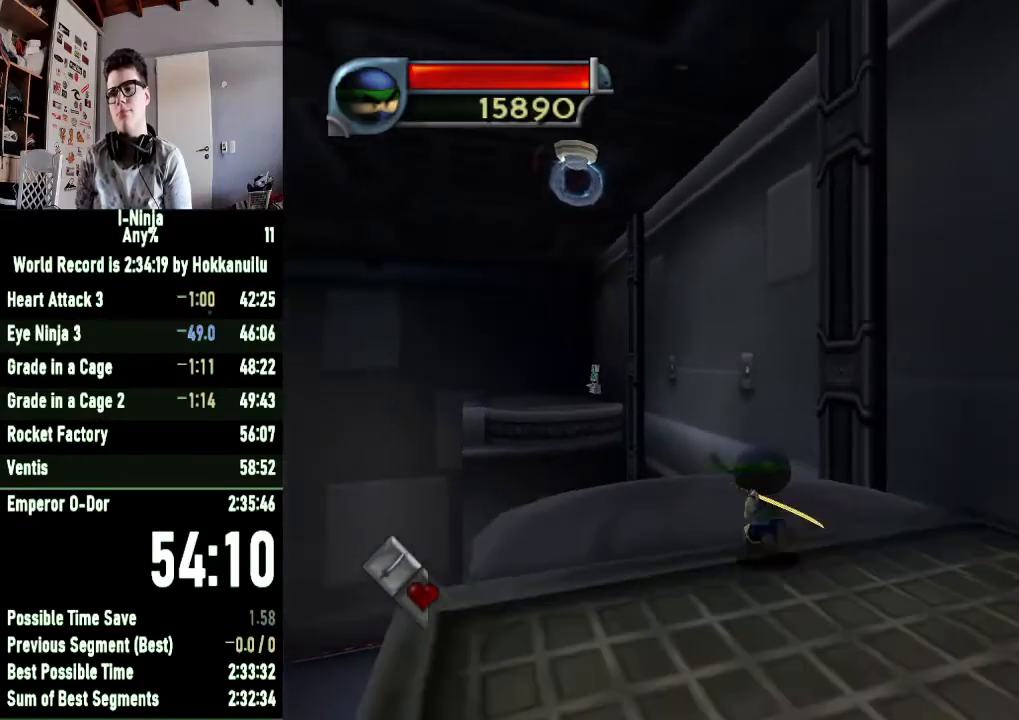
{"buttons": [], "left_stick": "up-left", "right_stick": "center", "button_events": [[300, "R1", "down"], [500, "R1", "up"]]}
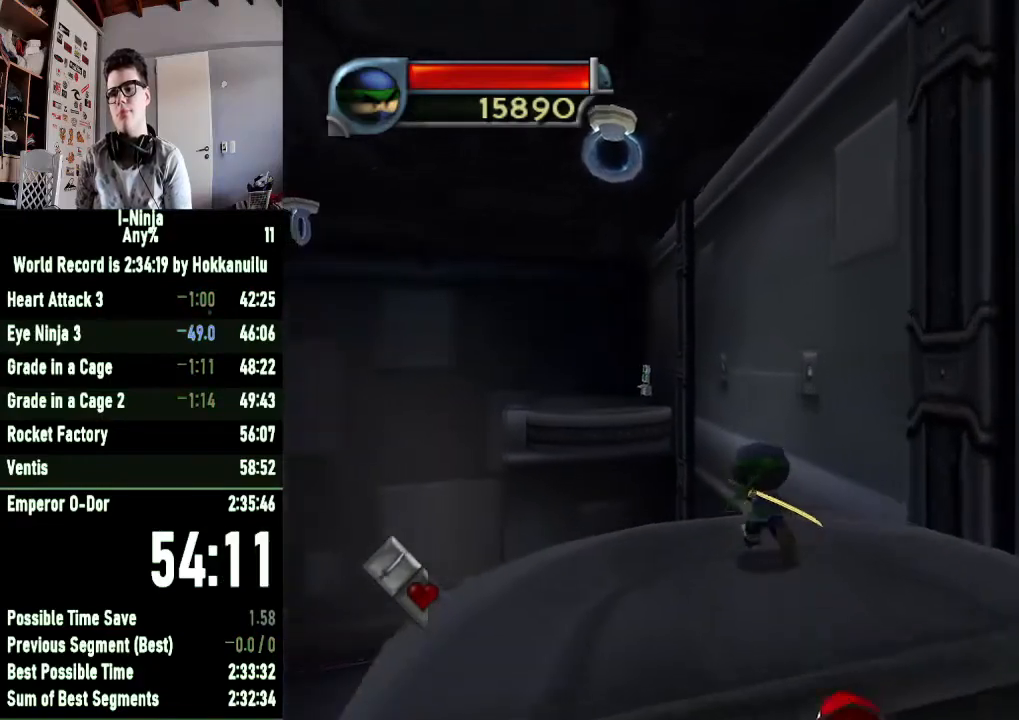
{"buttons": ["R1"], "left_stick": "up", "right_stick": "left", "button_events": [[100, "R1", "down"]]}
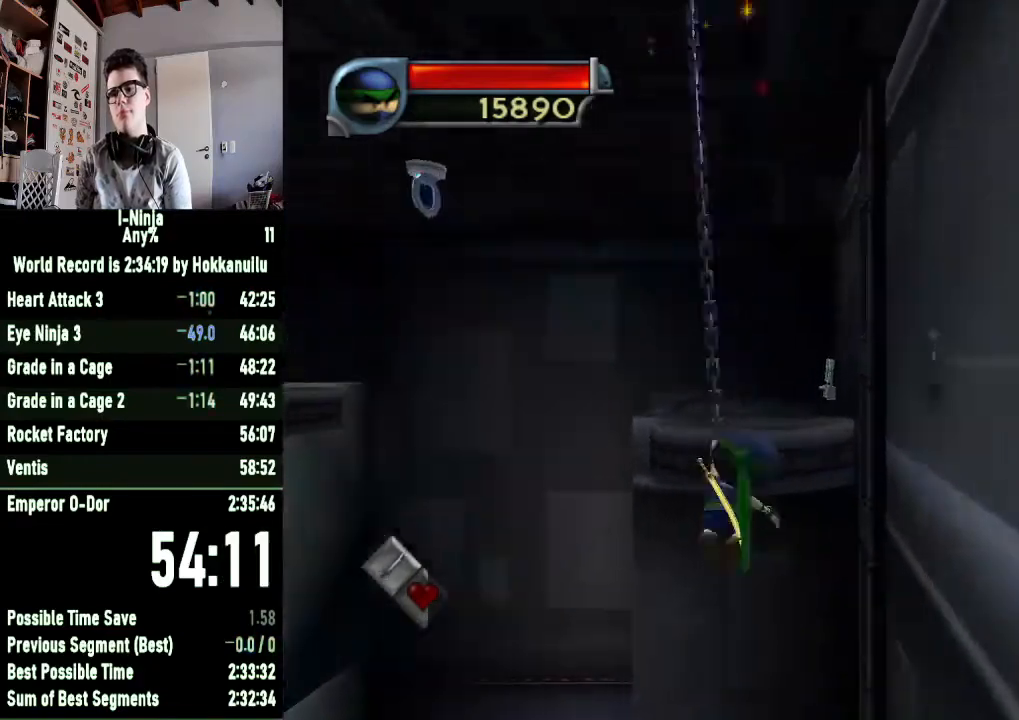
{"buttons": [], "left_stick": "down-right", "right_stick": "center", "button_events": [[167, "R1", "up"]]}
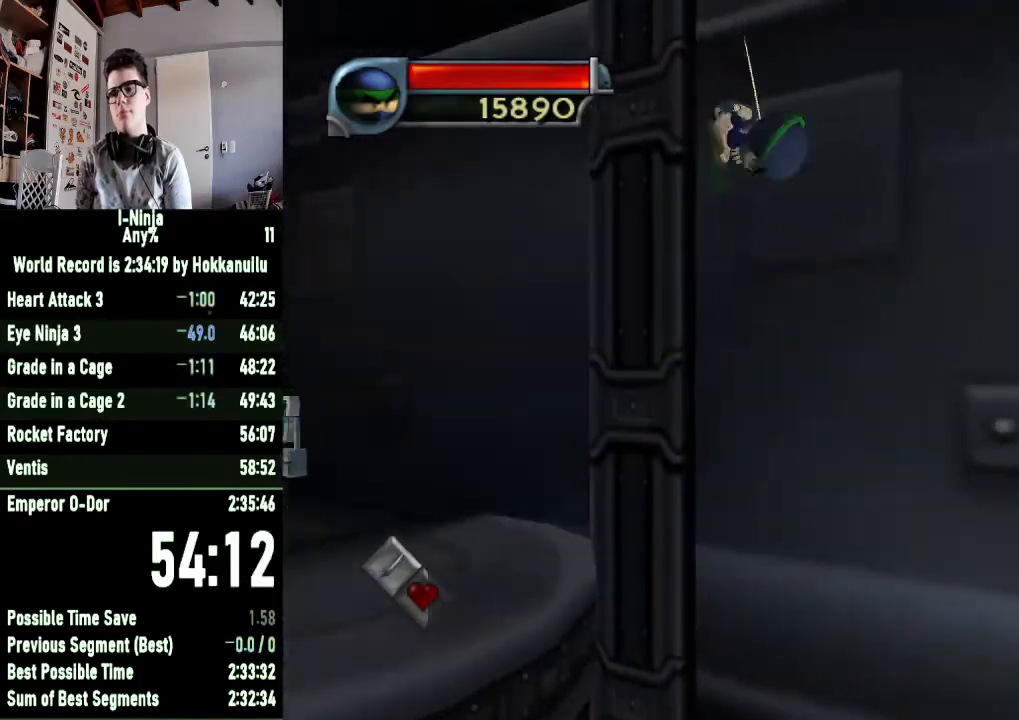
{"buttons": [], "left_stick": "right", "right_stick": "center", "button_events": [[233, "R1", "down"], [233, "START", "down"], [367, "R1", "up"], [467, "START", "up"]]}
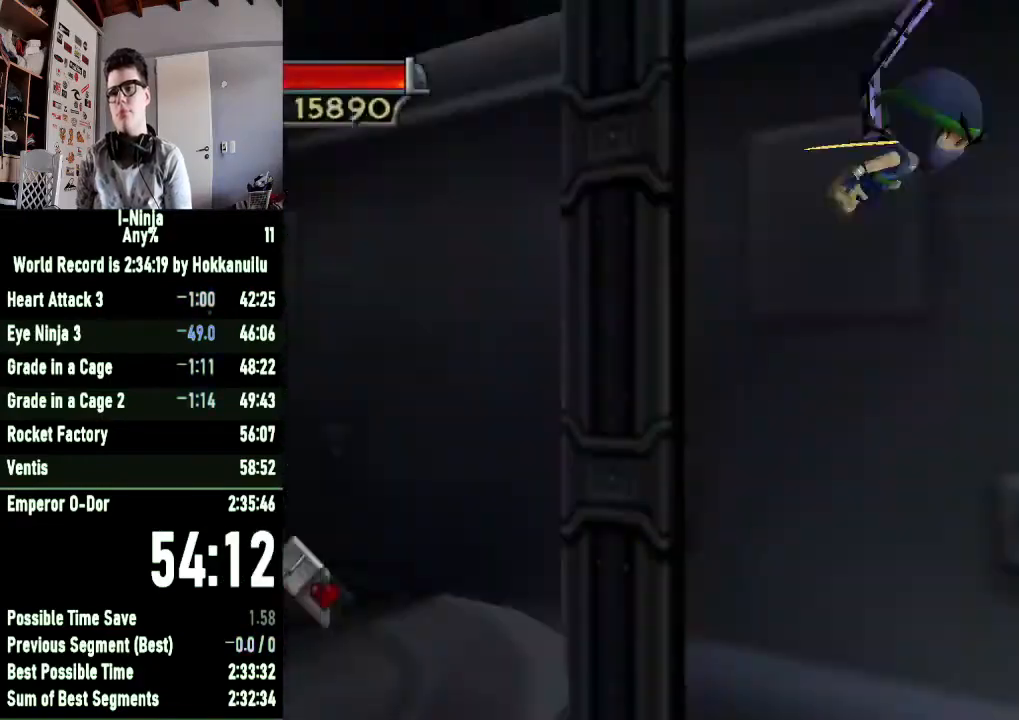
{"buttons": [], "left_stick": "right", "right_stick": "right", "button_events": [[33, "START", "down"], [200, "START", "up"]]}
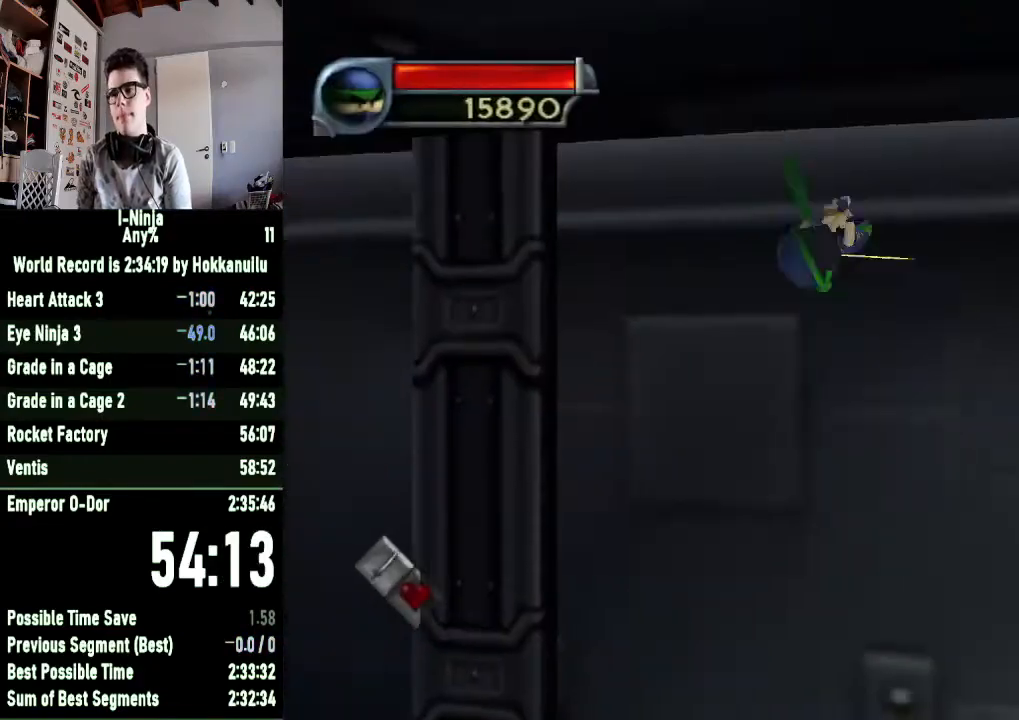
{"buttons": [], "left_stick": "right", "right_stick": "center", "button_events": [[367, "R1", "down"], [367, "START", "down"], [467, "START", "up"], [500, "R1", "up"]]}
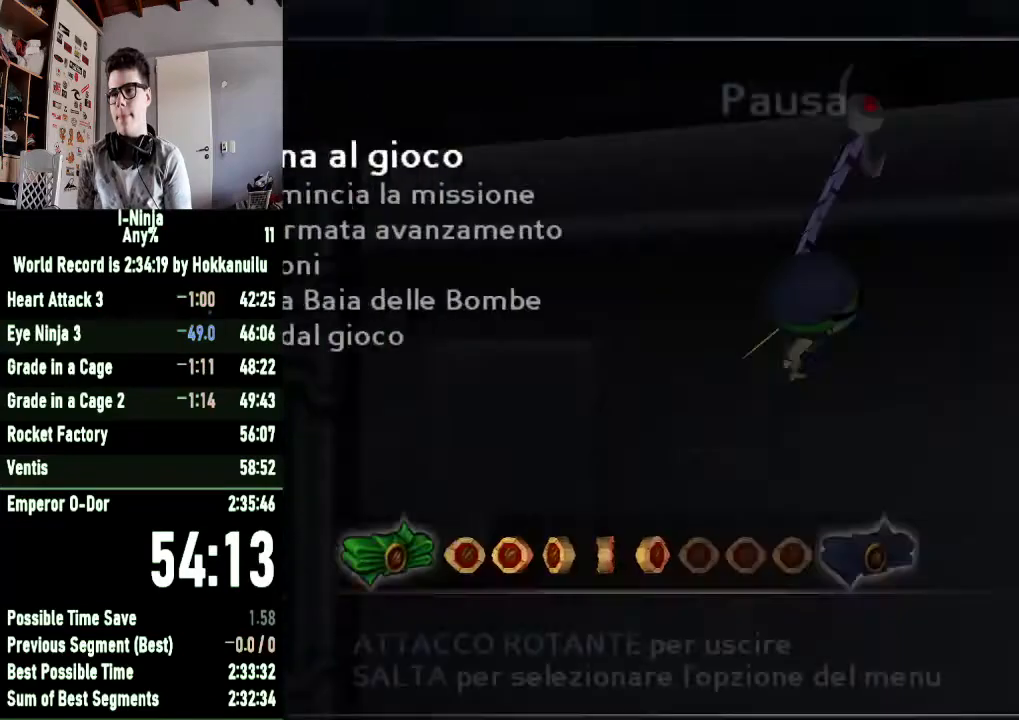
{"buttons": [], "left_stick": "up-right", "right_stick": "center", "button_events": [[33, "START", "down"], [100, "START", "up"], [300, "START", "down"], [367, "START", "up"]]}
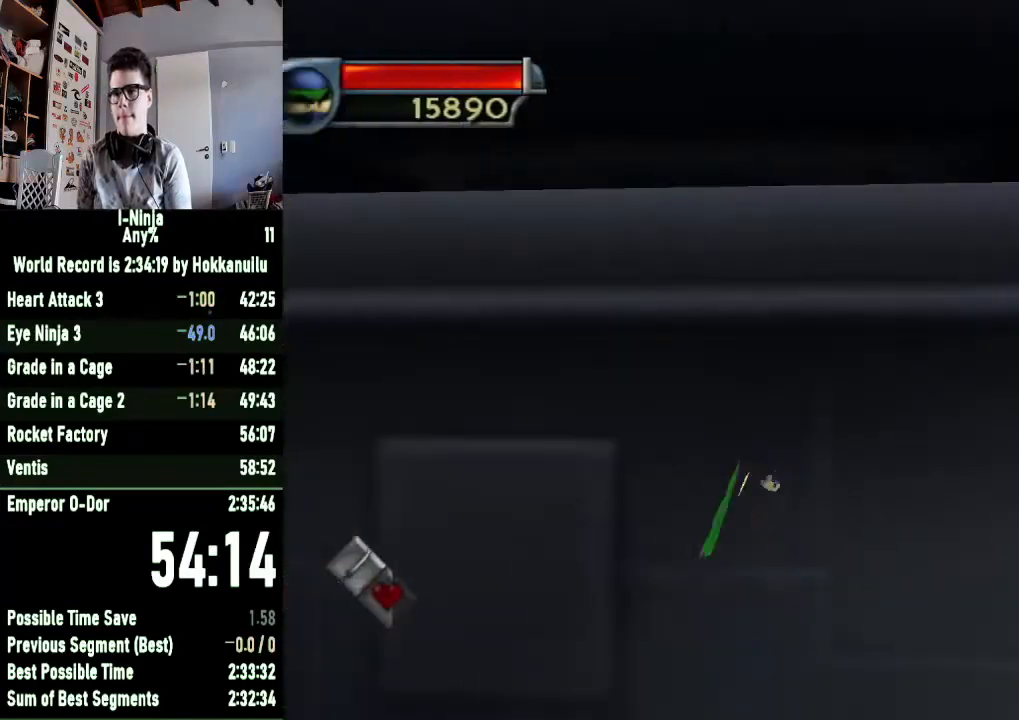
{"buttons": ["B"], "left_stick": "up-right", "right_stick": "center", "button_events": [[100, "B", "down"]]}
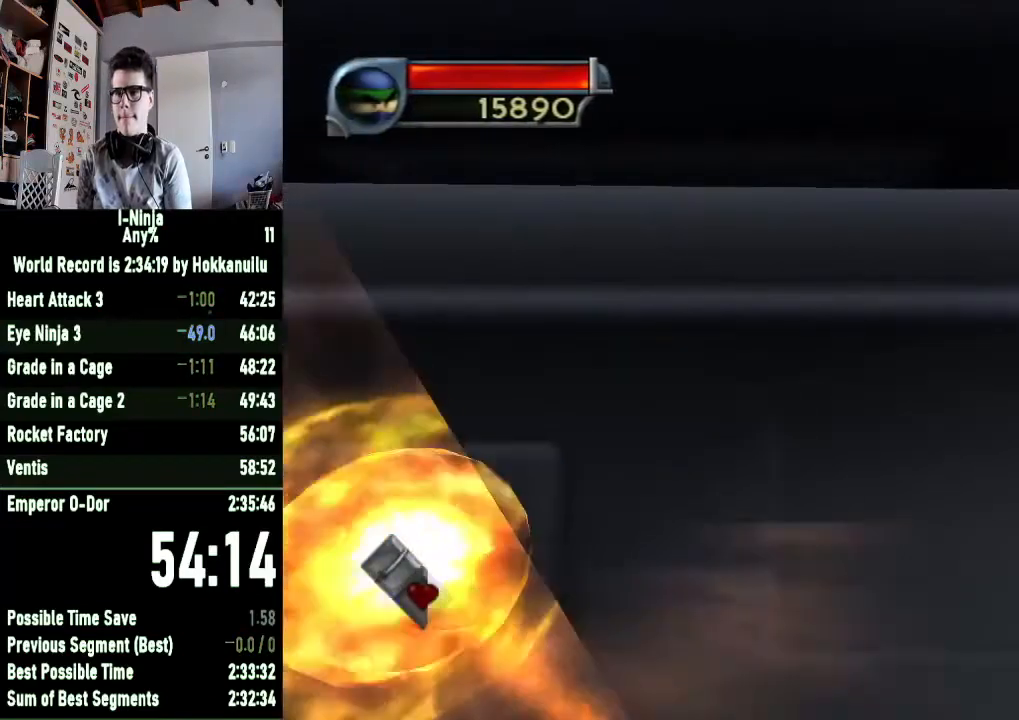
{"buttons": ["B"], "left_stick": "up", "right_stick": "center", "button_events": []}
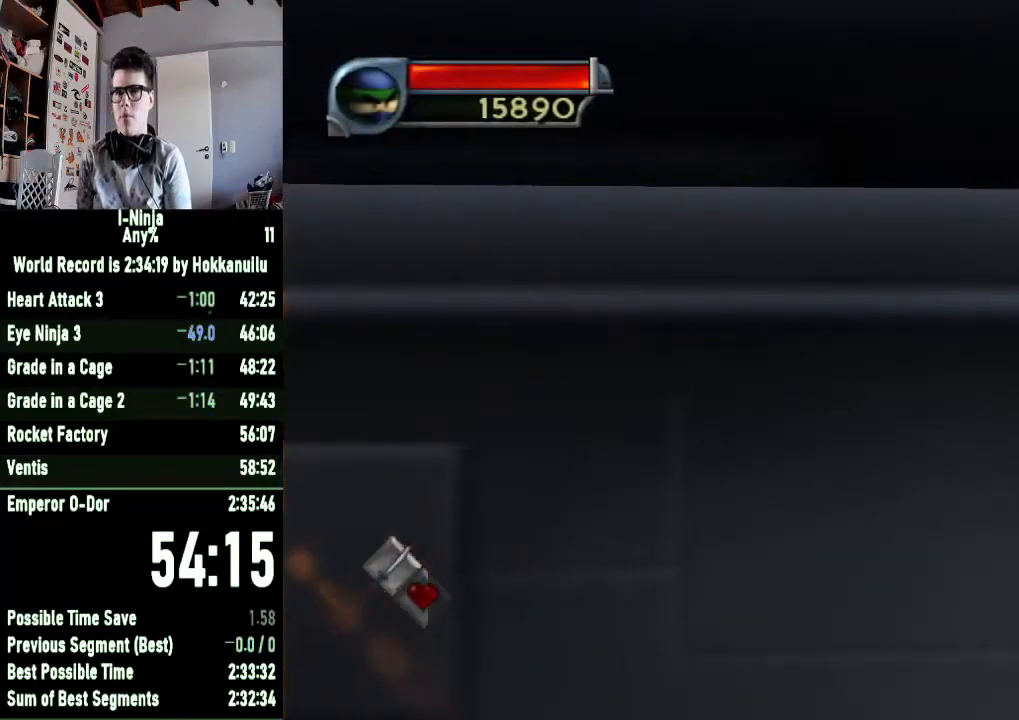
{"buttons": ["B"], "left_stick": "up", "right_stick": "center", "button_events": []}
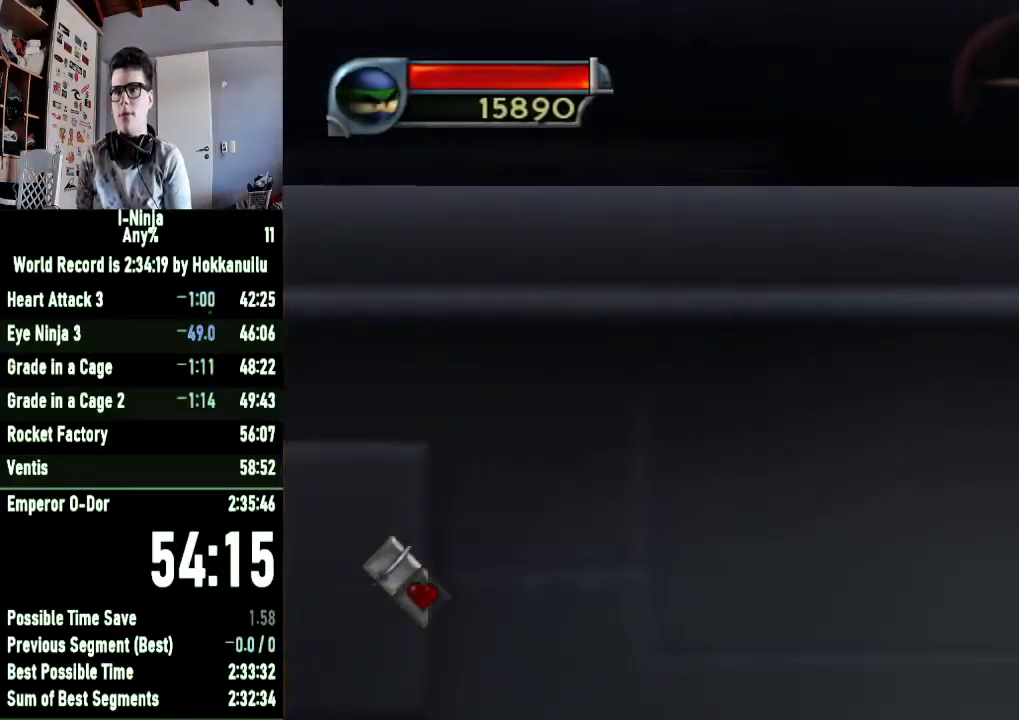
{"buttons": ["B"], "left_stick": "up", "right_stick": "center", "button_events": []}
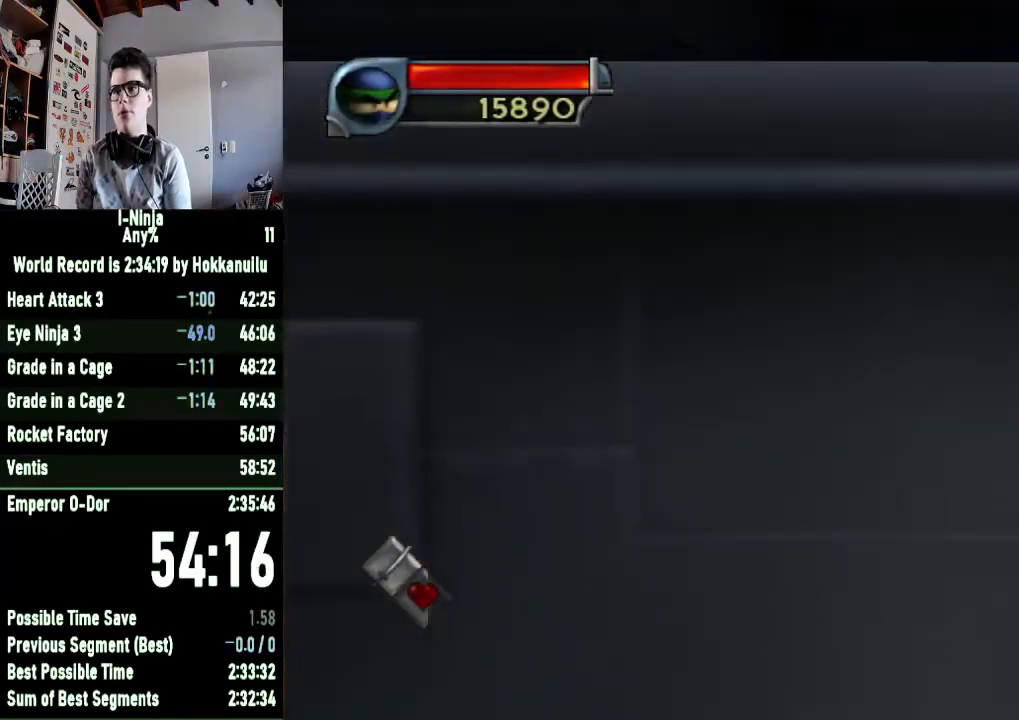
{"buttons": ["B"], "left_stick": "up", "right_stick": "center", "button_events": []}
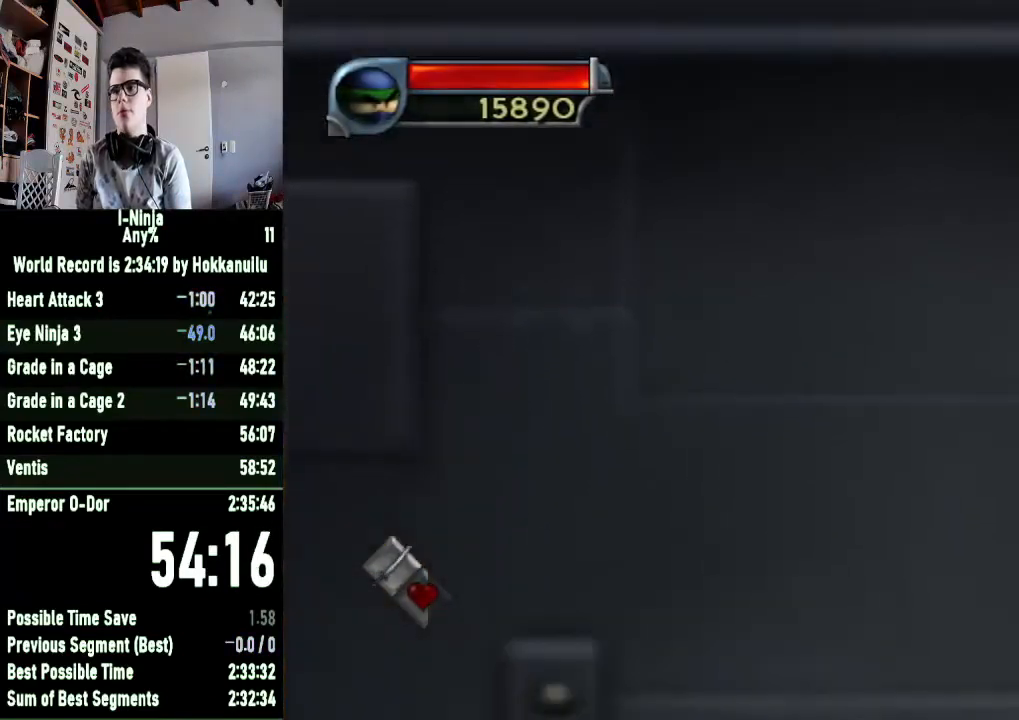
{"buttons": [], "left_stick": "up", "right_stick": "center", "button_events": [[267, "B", "up"]]}
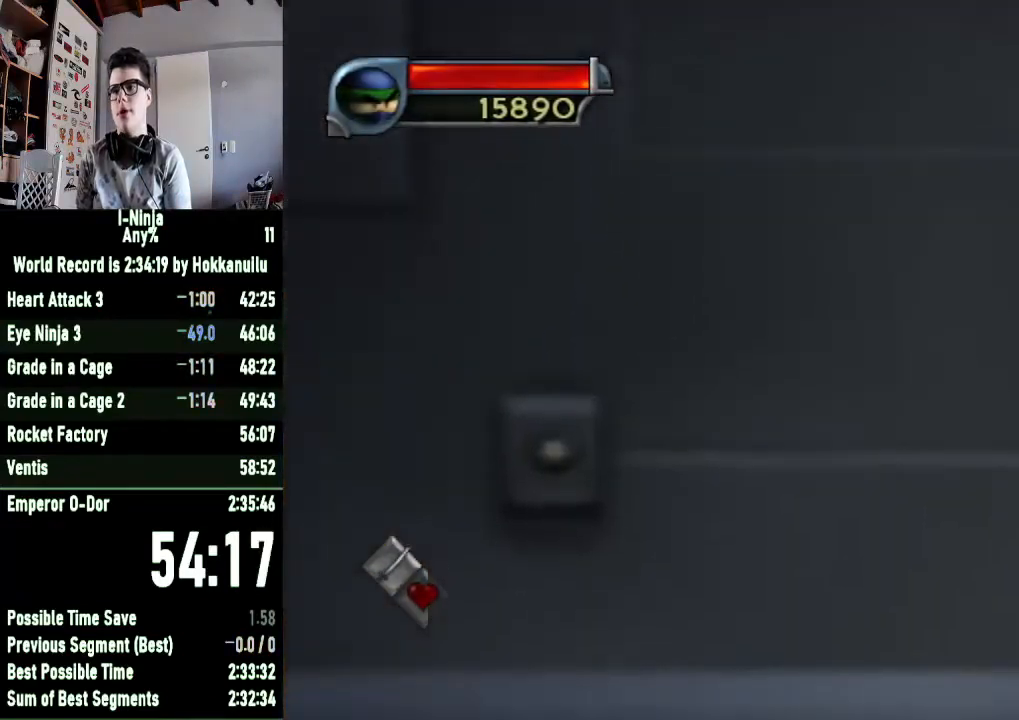
{"buttons": [], "left_stick": "center", "right_stick": "center", "button_events": []}
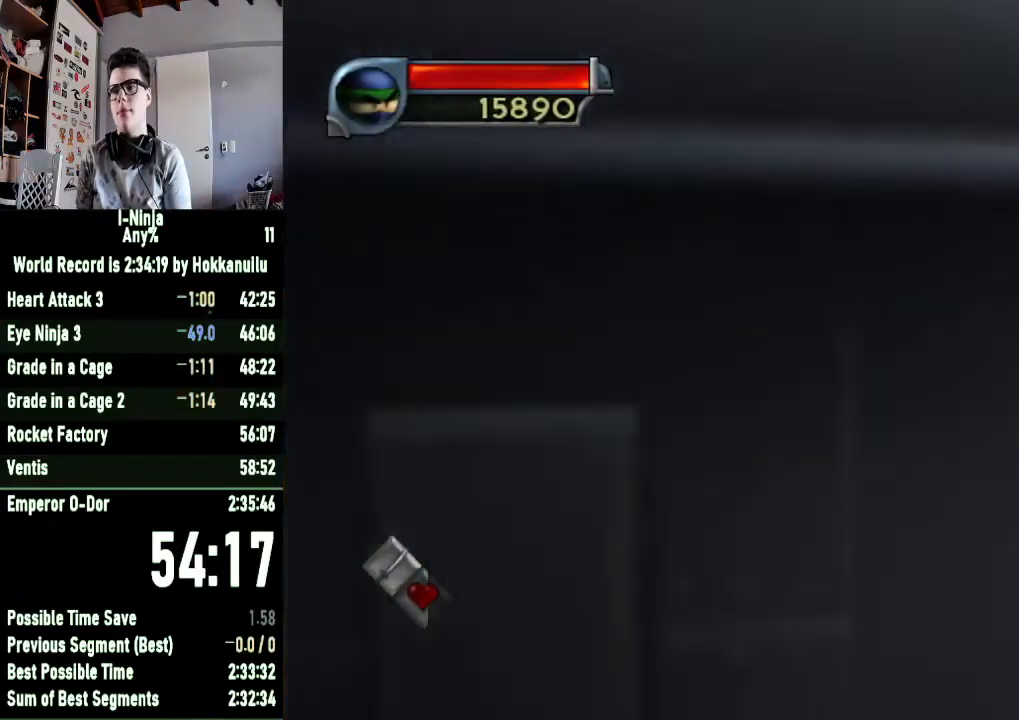
{"buttons": [], "left_stick": "center", "right_stick": "center", "button_events": []}
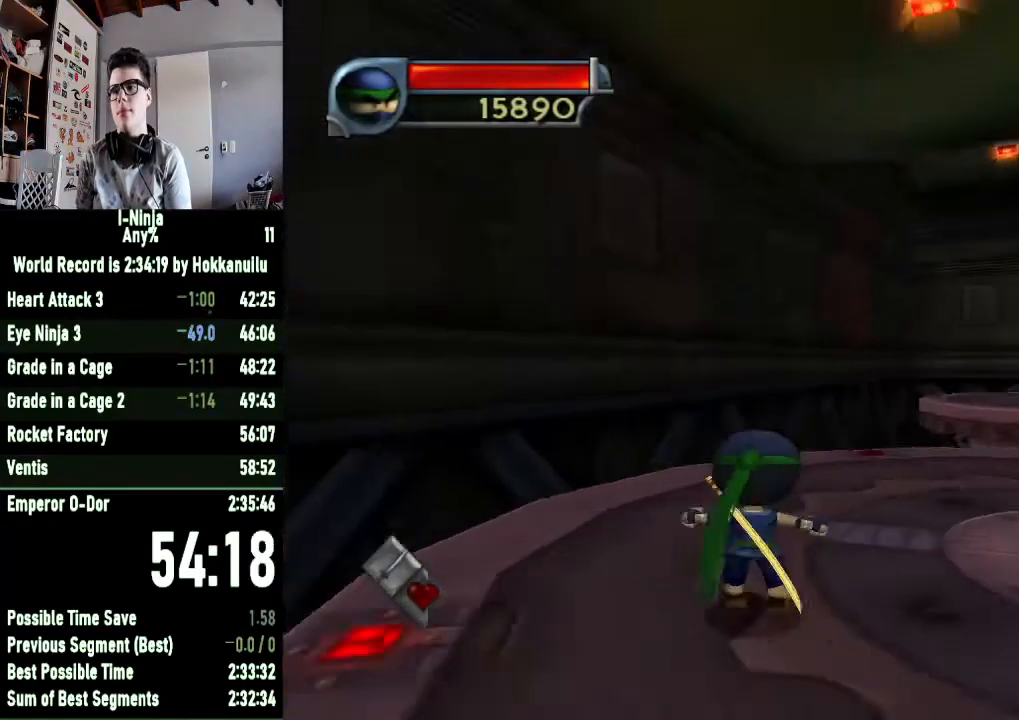
{"buttons": [], "left_stick": "up", "right_stick": "center", "button_events": []}
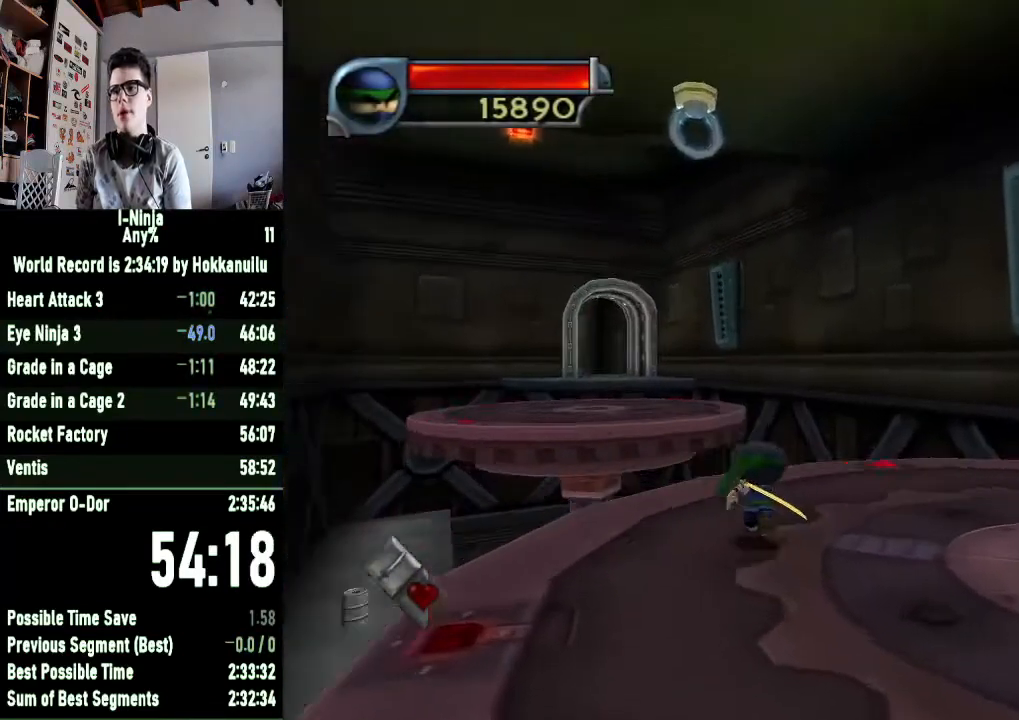
{"buttons": ["R1"], "left_stick": "up", "right_stick": "center", "button_events": [[67, "R1", "down"]]}
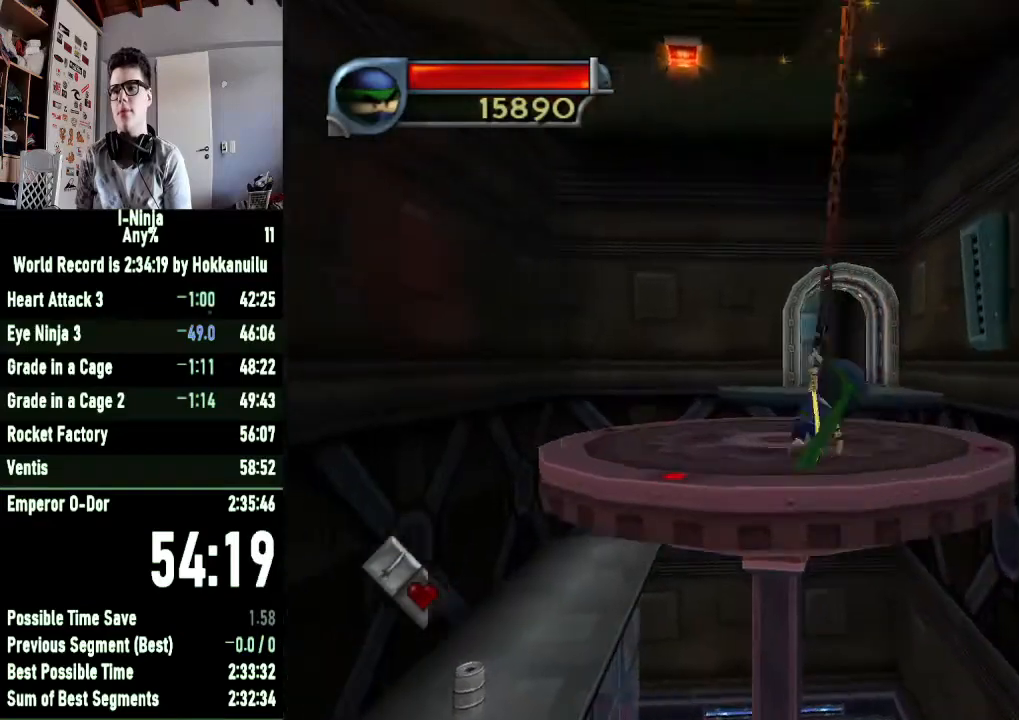
{"buttons": ["B"], "left_stick": "up-right", "right_stick": "center", "button_events": [[200, "R1", "up"], [433, "B", "down"]]}
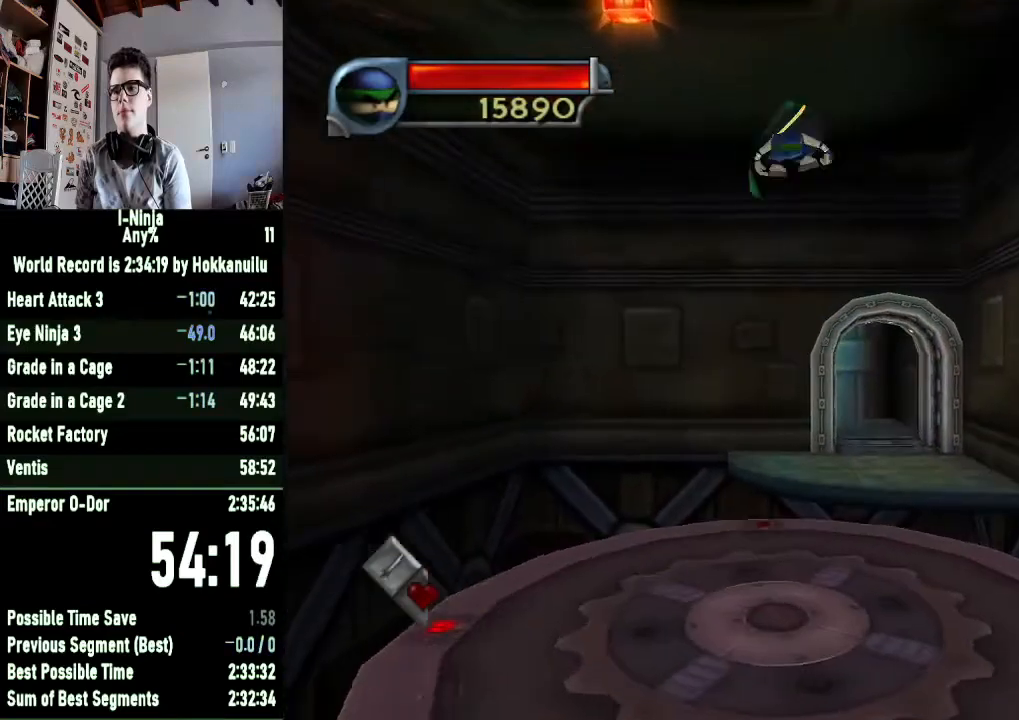
{"buttons": ["B"], "left_stick": "up", "right_stick": "center", "button_events": []}
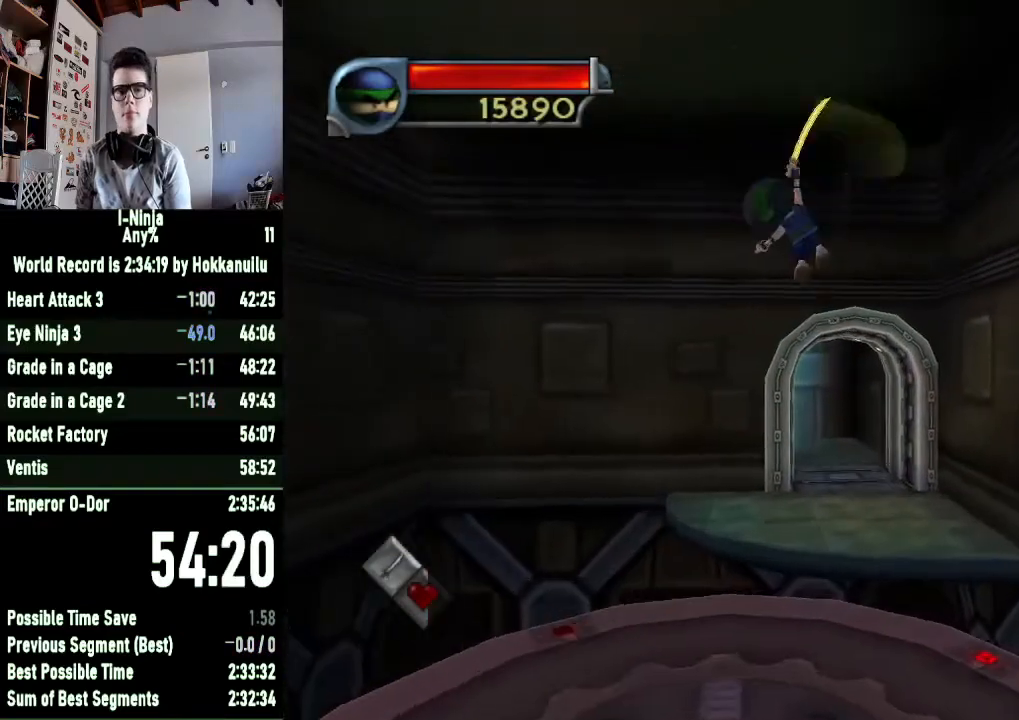
{"buttons": ["B"], "left_stick": "up", "right_stick": "center", "button_events": []}
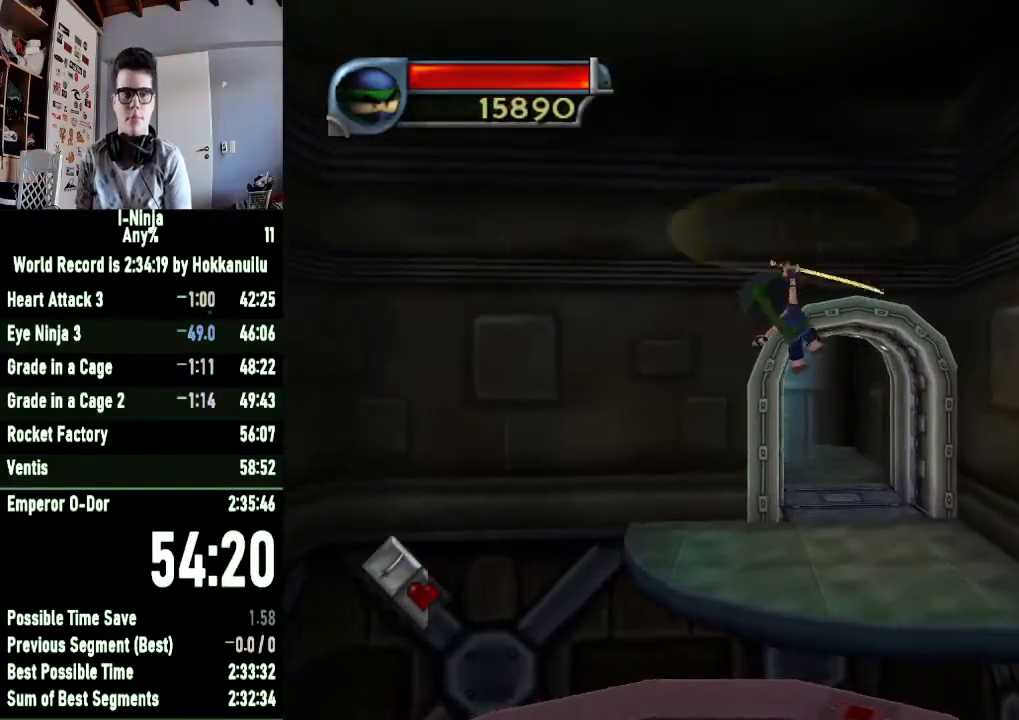
{"buttons": ["B"], "left_stick": "up-right", "right_stick": "center", "button_events": []}
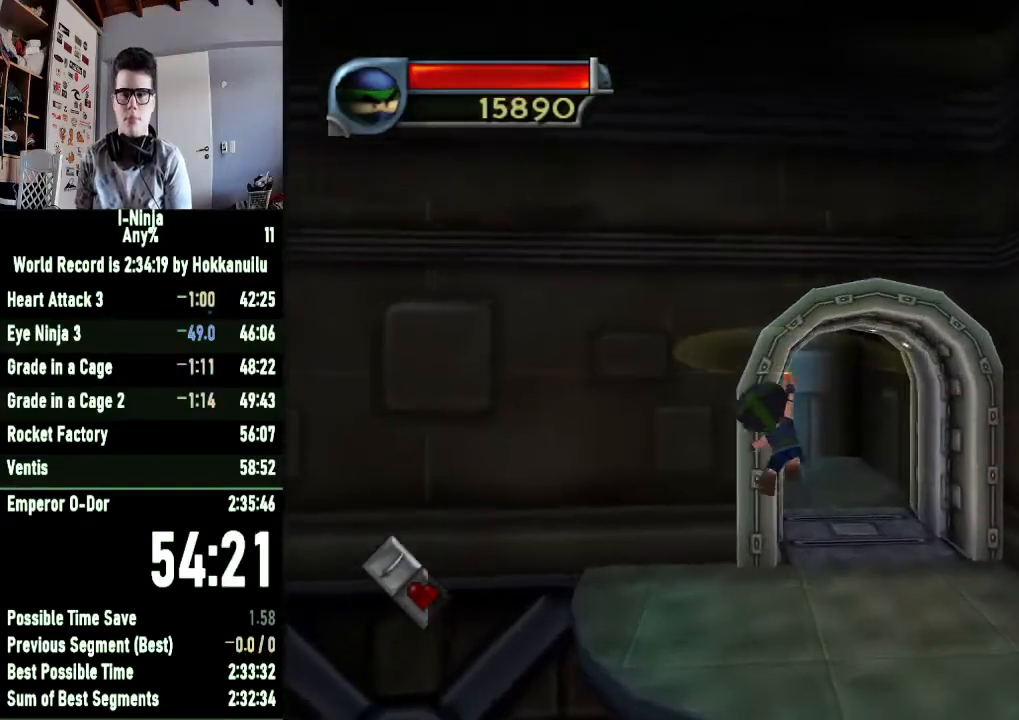
{"buttons": ["B"], "left_stick": "up", "right_stick": "center", "button_events": []}